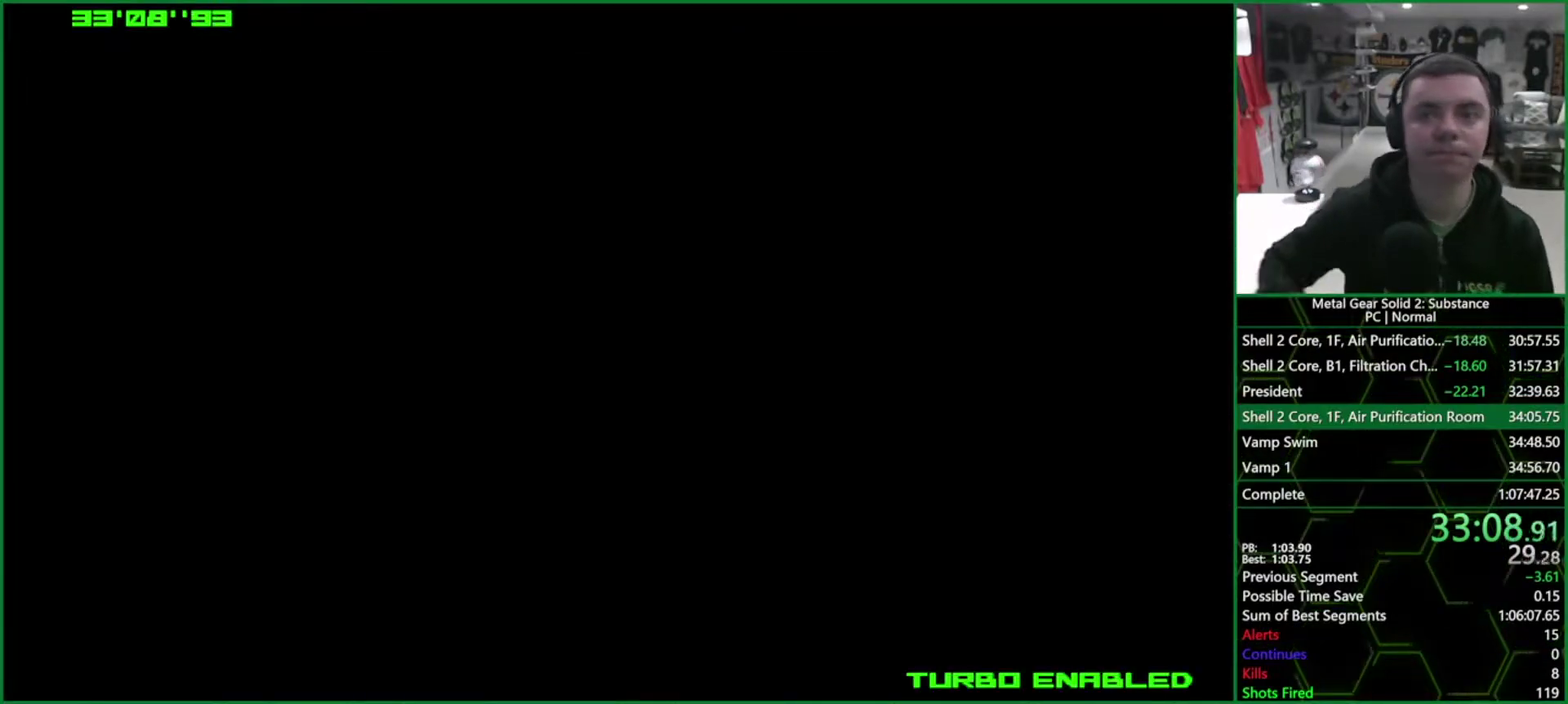
Gameplay with a controller (PlayStation layout); each line is a JSON object with the inputs held at the frame after it. "events" lists button and stick changes between this image and that frame as [ms after this image, input, new state], when the widget could be followed in between. Not read: HOME L3 R1 R3.
{"buttons": ["CROSS", "CIRCLE"], "left_stick": "center", "right_stick": "center", "events": []}
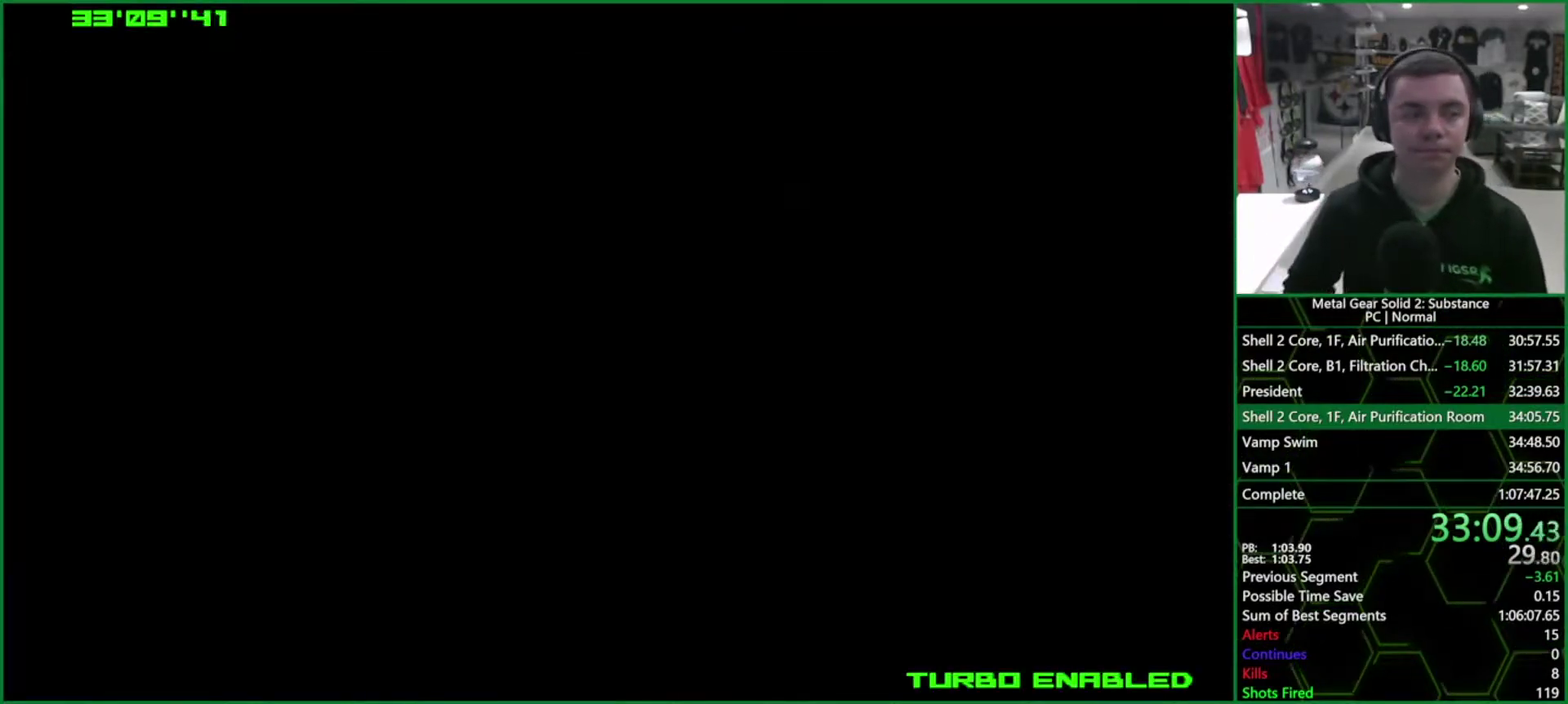
{"buttons": ["CROSS", "CIRCLE"], "left_stick": "center", "right_stick": "center", "events": []}
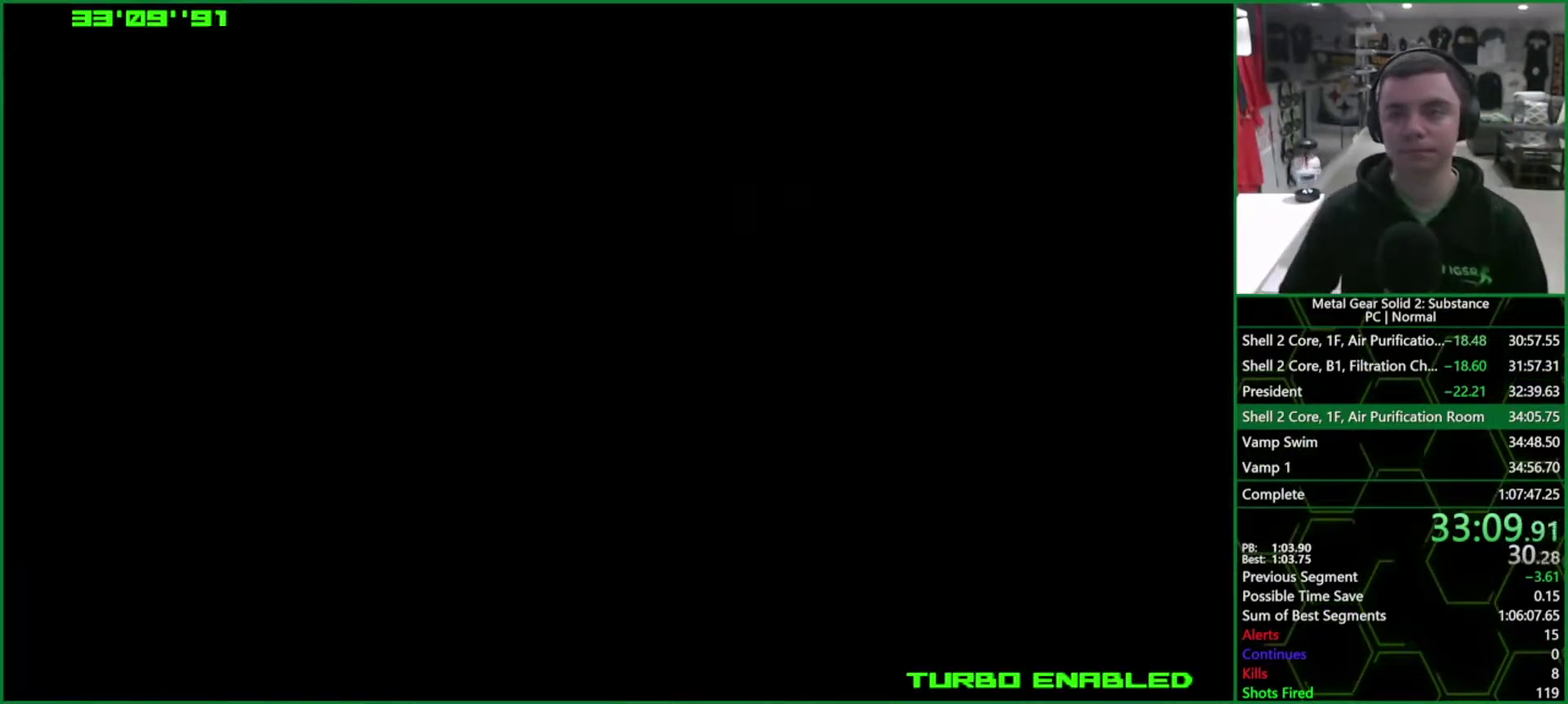
{"buttons": ["CROSS", "CIRCLE"], "left_stick": "center", "right_stick": "center", "events": []}
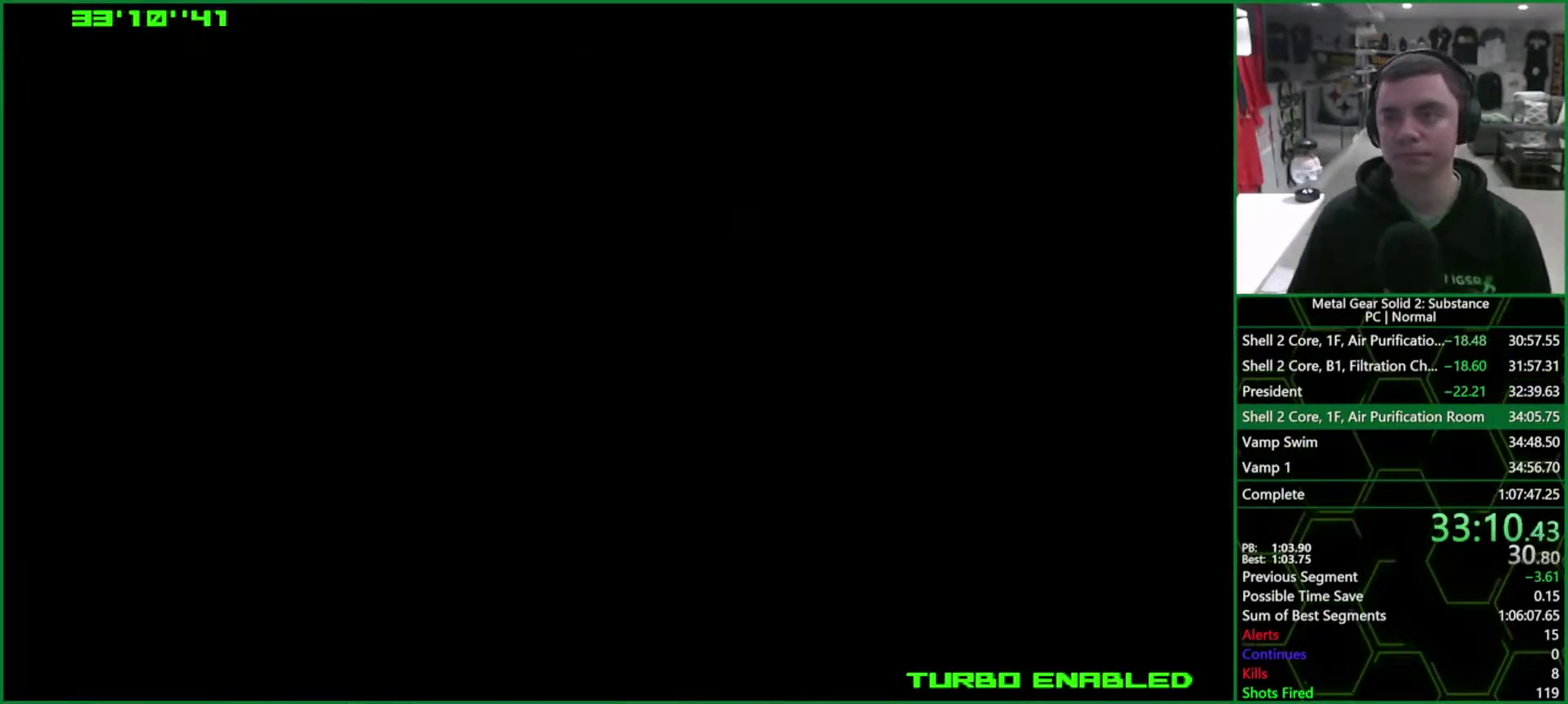
{"buttons": ["CROSS", "CIRCLE"], "left_stick": "center", "right_stick": "center", "events": []}
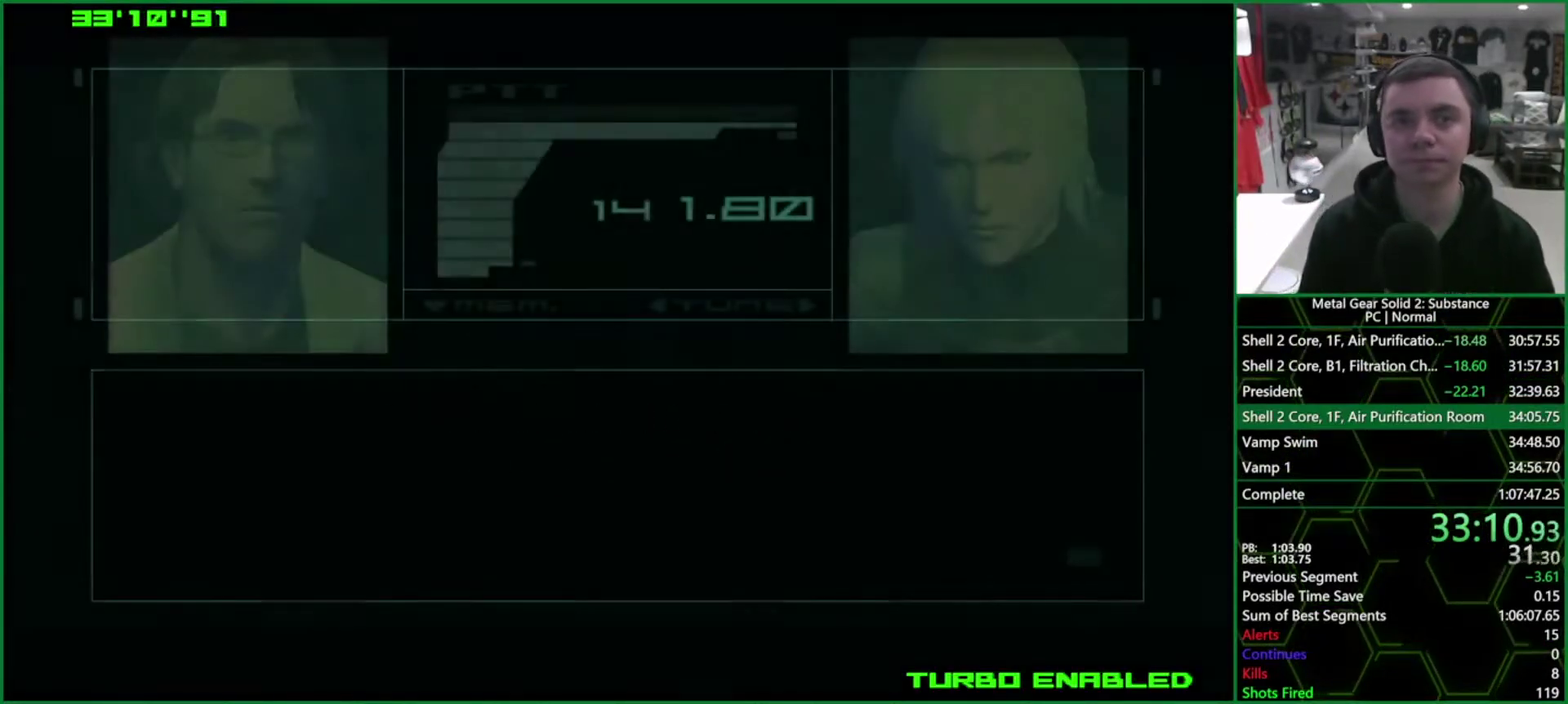
{"buttons": ["CROSS", "CIRCLE"], "left_stick": "center", "right_stick": "center", "events": []}
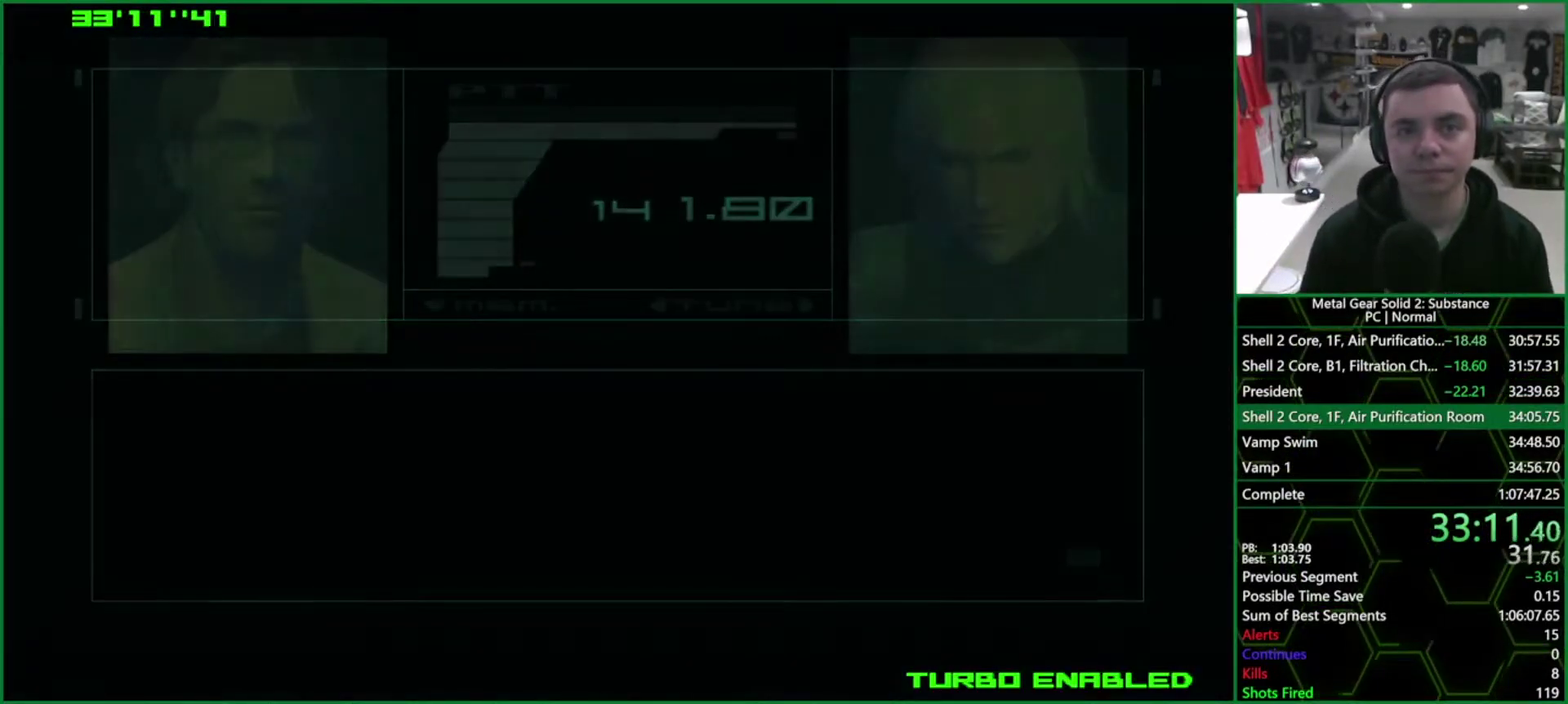
{"buttons": ["CROSS", "CIRCLE"], "left_stick": "center", "right_stick": "center", "events": []}
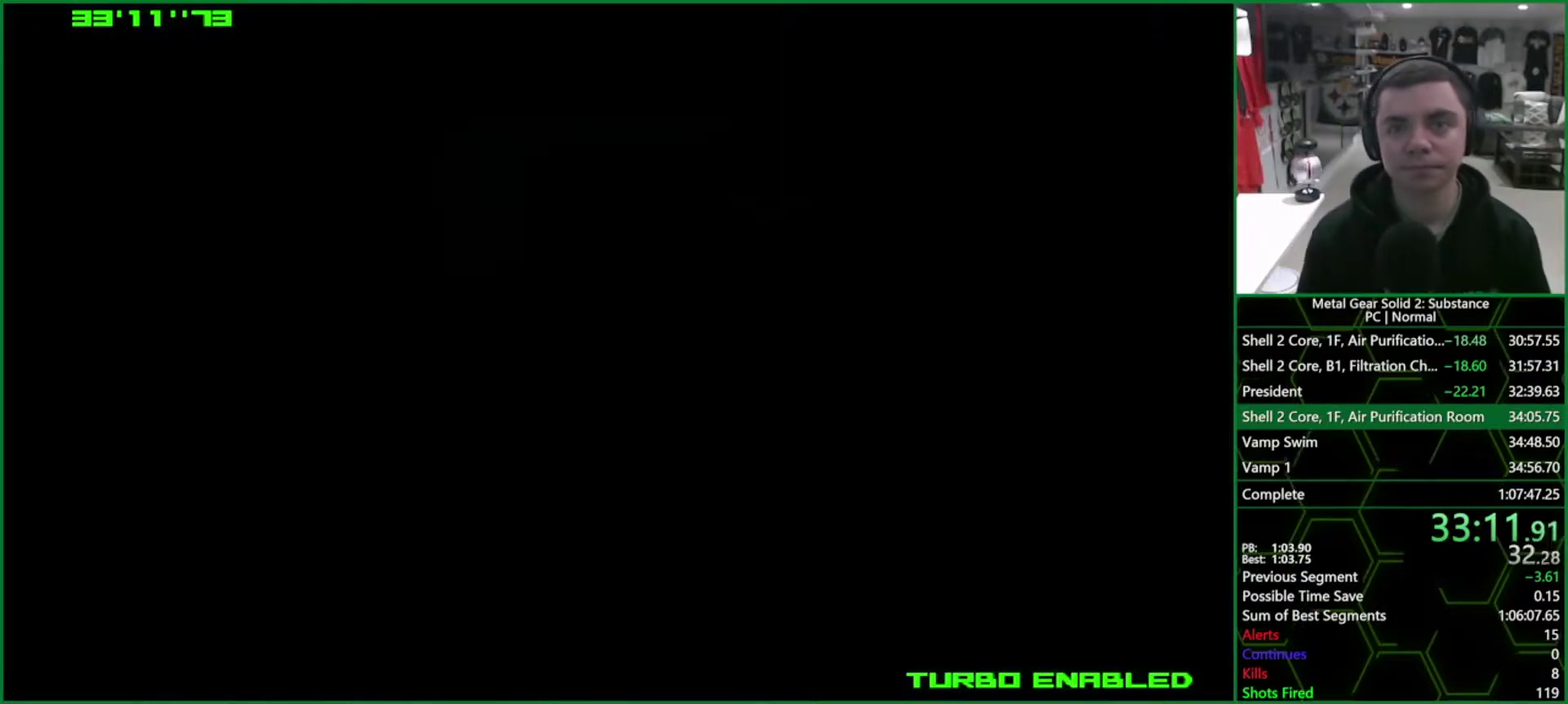
{"buttons": ["CROSS", "CIRCLE"], "left_stick": "center", "right_stick": "center", "events": []}
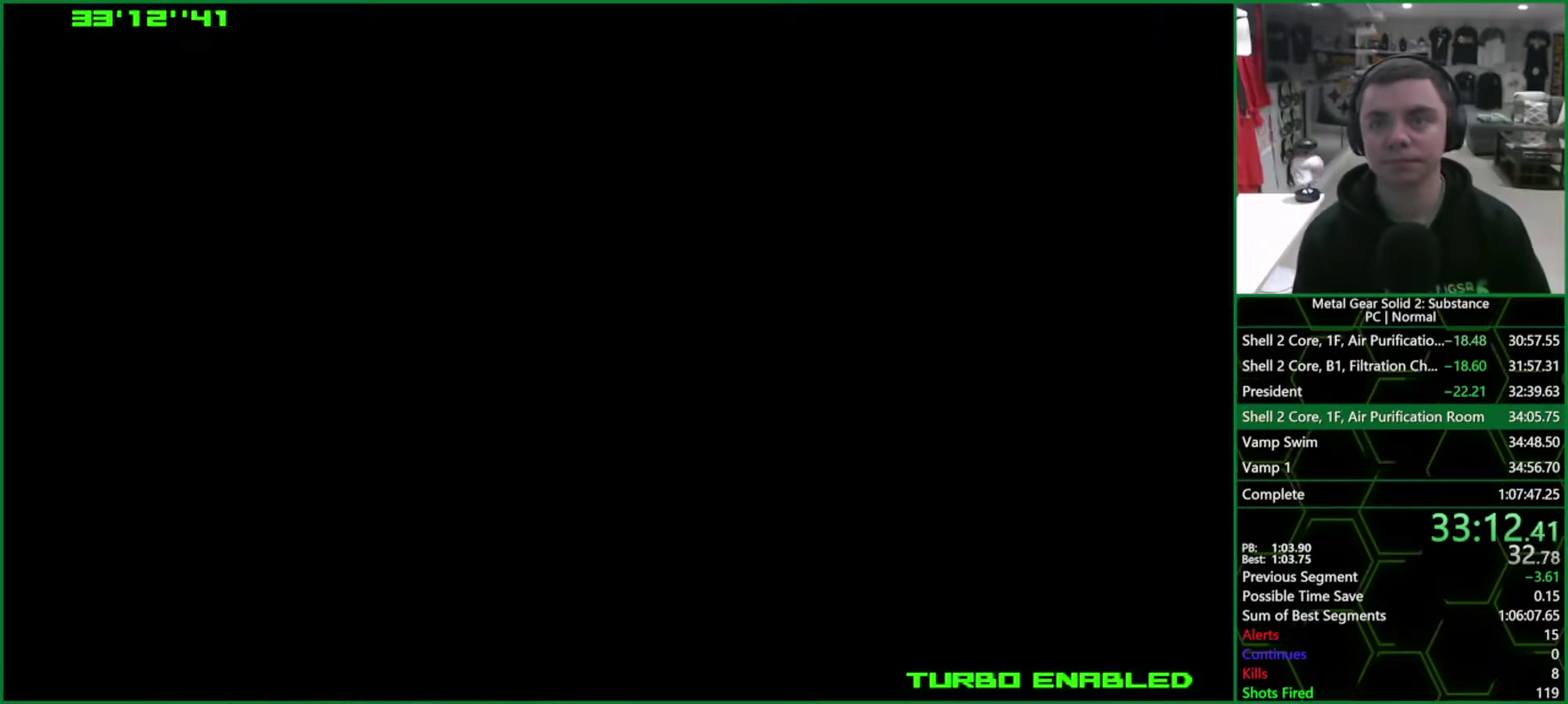
{"buttons": ["CROSS", "CIRCLE"], "left_stick": "center", "right_stick": "center", "events": []}
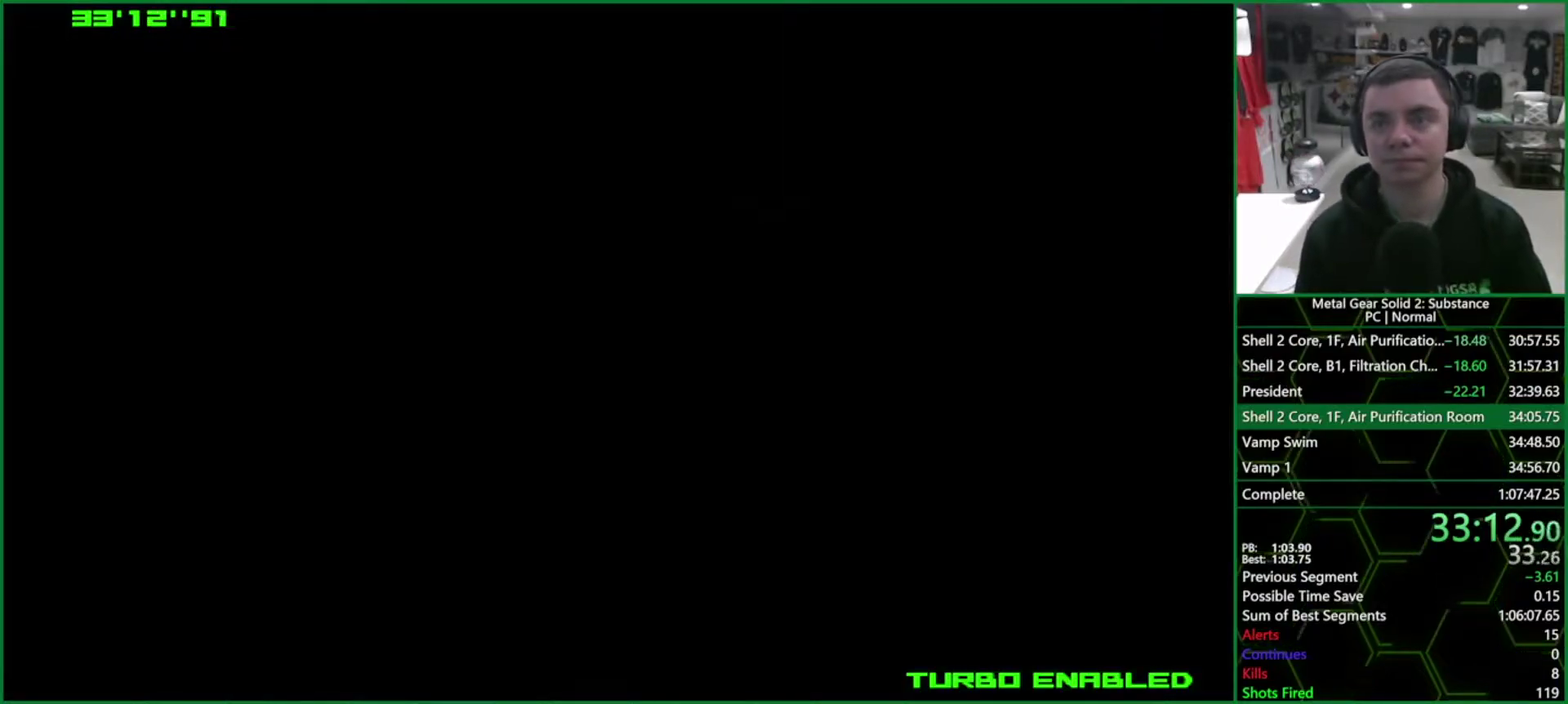
{"buttons": ["CROSS", "CIRCLE"], "left_stick": "center", "right_stick": "center", "events": []}
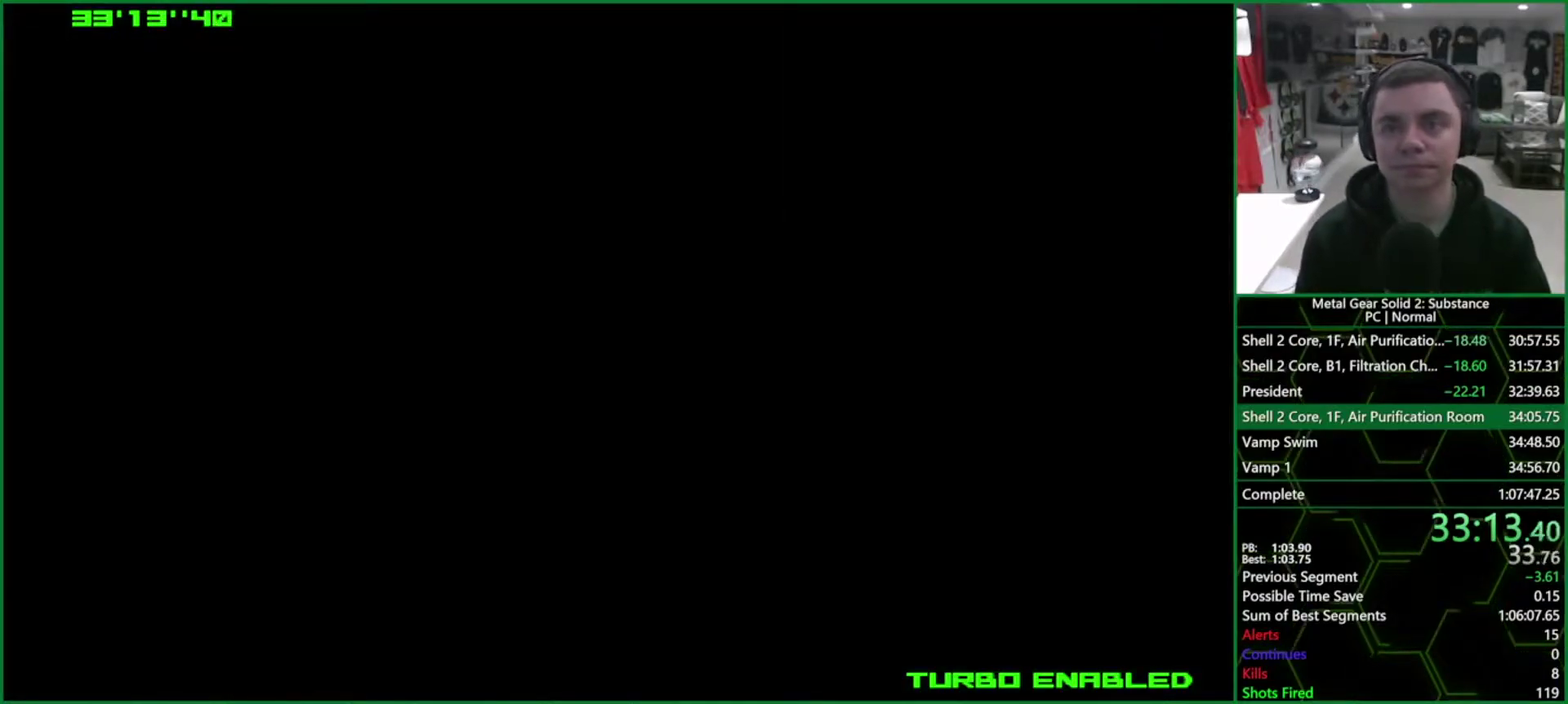
{"buttons": ["CROSS", "CIRCLE"], "left_stick": "center", "right_stick": "center", "events": []}
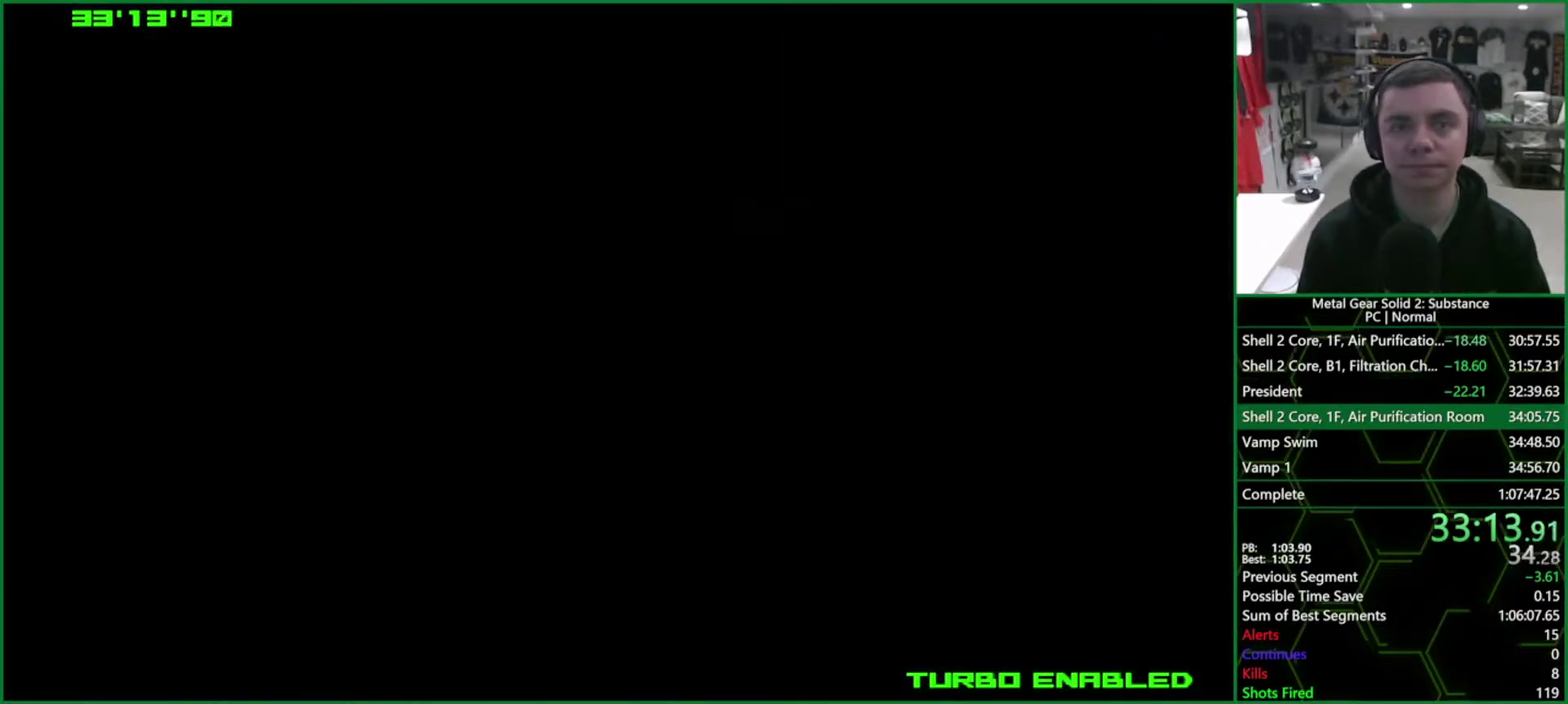
{"buttons": ["CROSS", "CIRCLE"], "left_stick": "center", "right_stick": "center", "events": []}
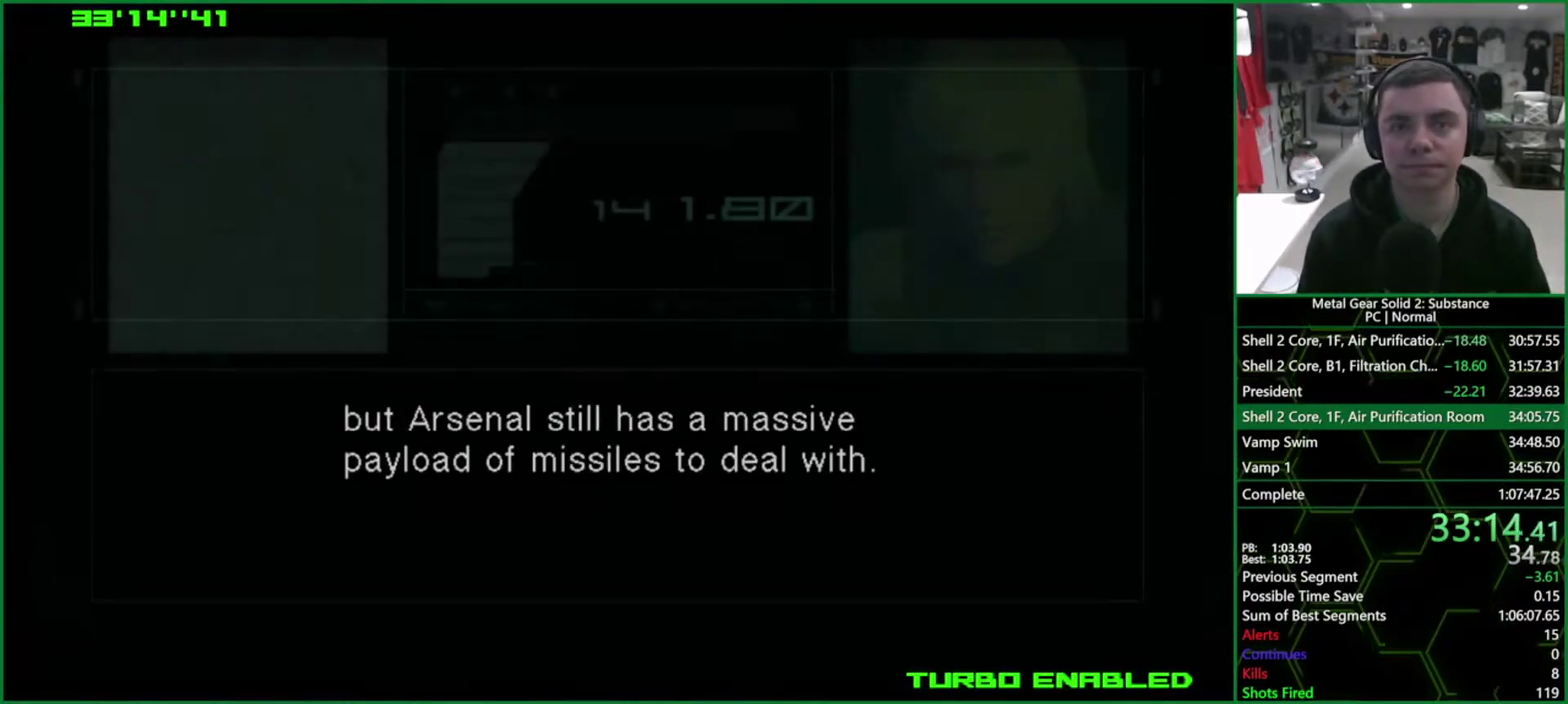
{"buttons": ["CROSS", "CIRCLE"], "left_stick": "center", "right_stick": "center", "events": []}
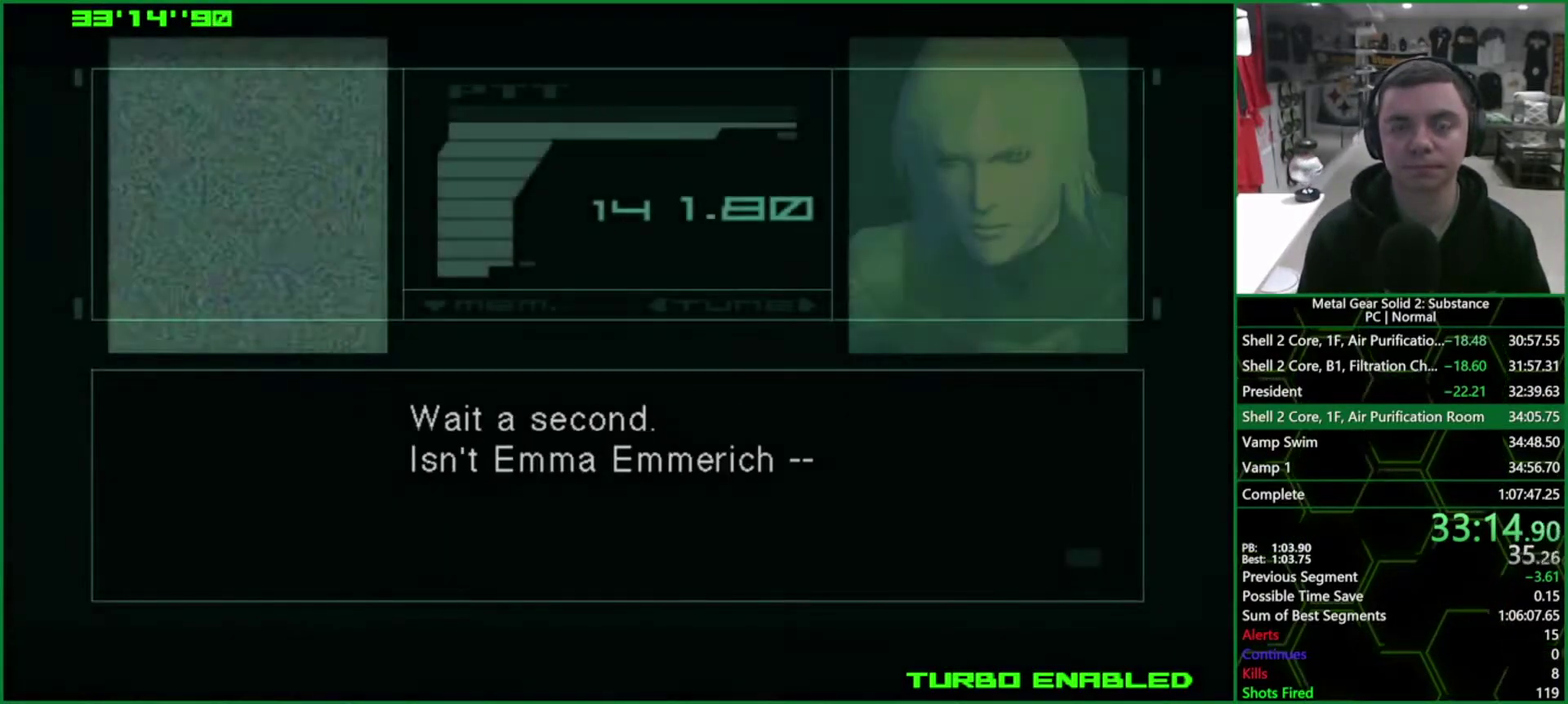
{"buttons": ["CROSS", "CIRCLE"], "left_stick": "center", "right_stick": "center", "events": []}
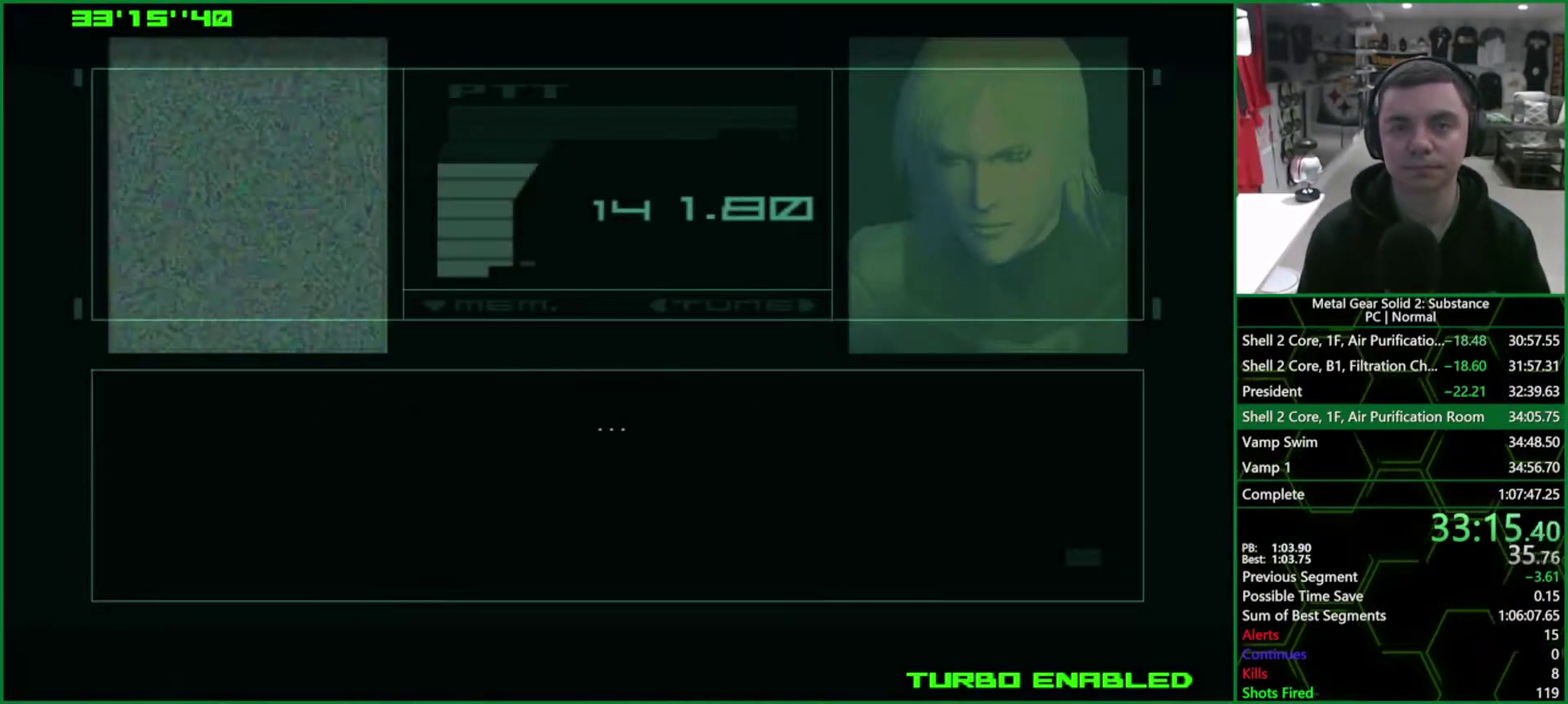
{"buttons": ["CROSS", "CIRCLE"], "left_stick": "center", "right_stick": "center", "events": []}
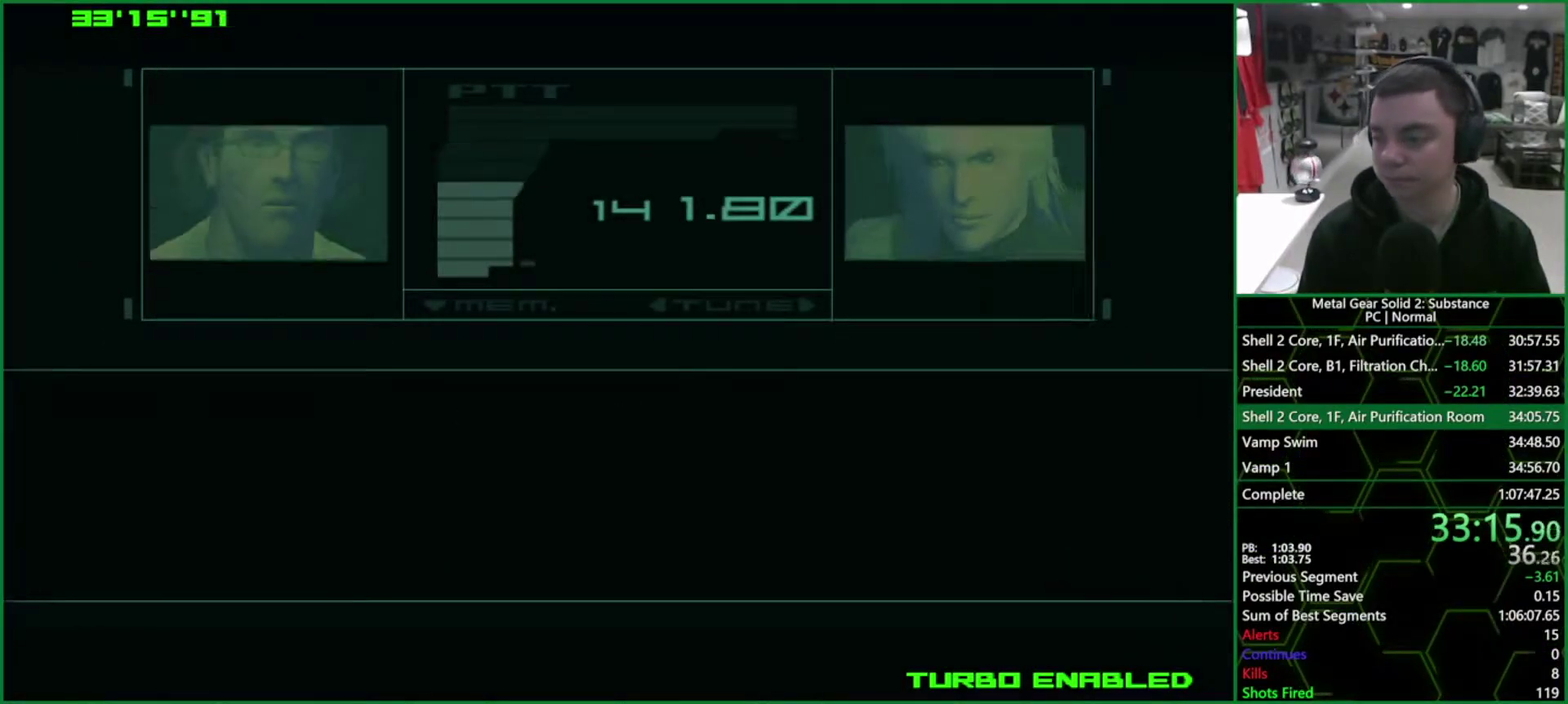
{"buttons": ["CROSS", "CIRCLE"], "left_stick": "center", "right_stick": "center", "events": []}
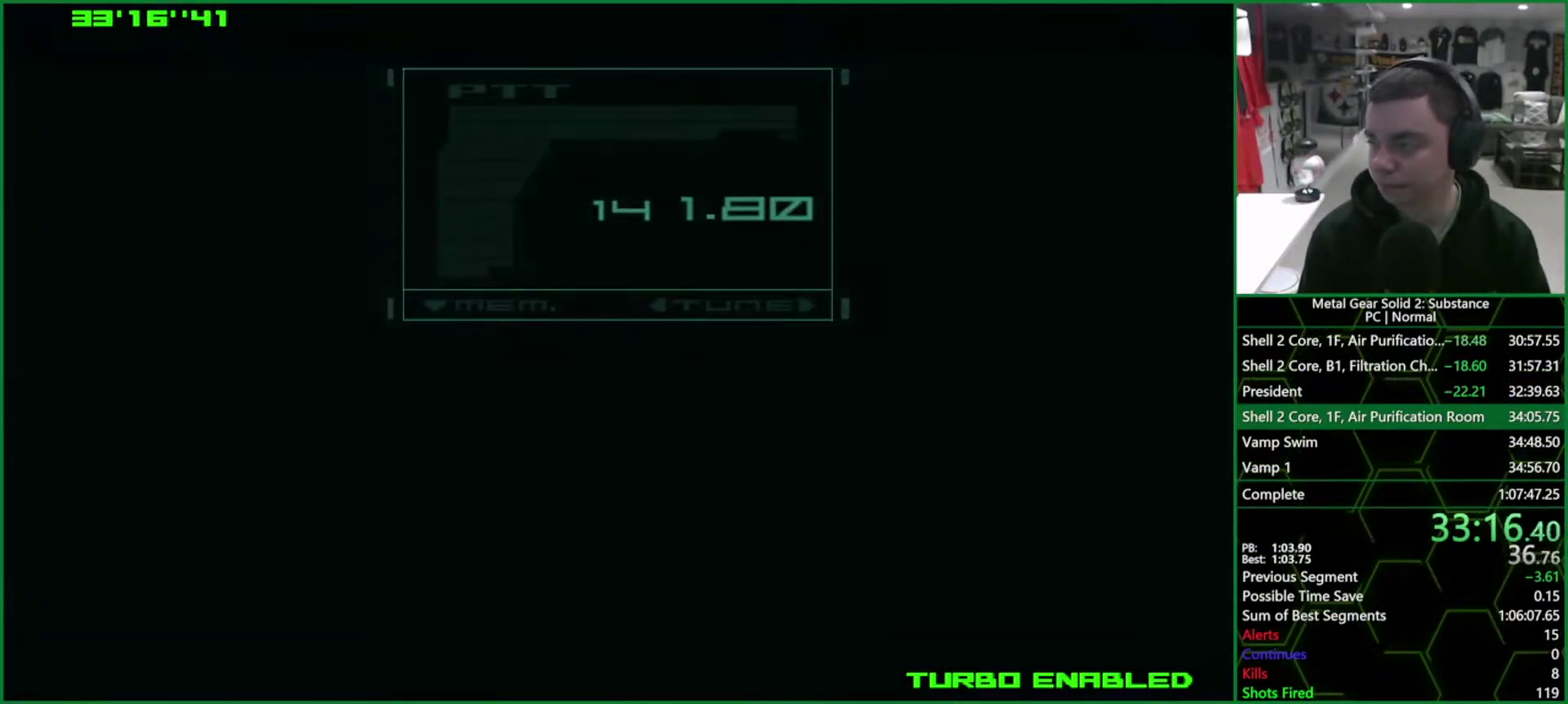
{"buttons": [], "left_stick": "right", "right_stick": "center", "events": [[300, "CROSS", "up"], [367, "CIRCLE", "up"], [483, "left_stick", "right"]]}
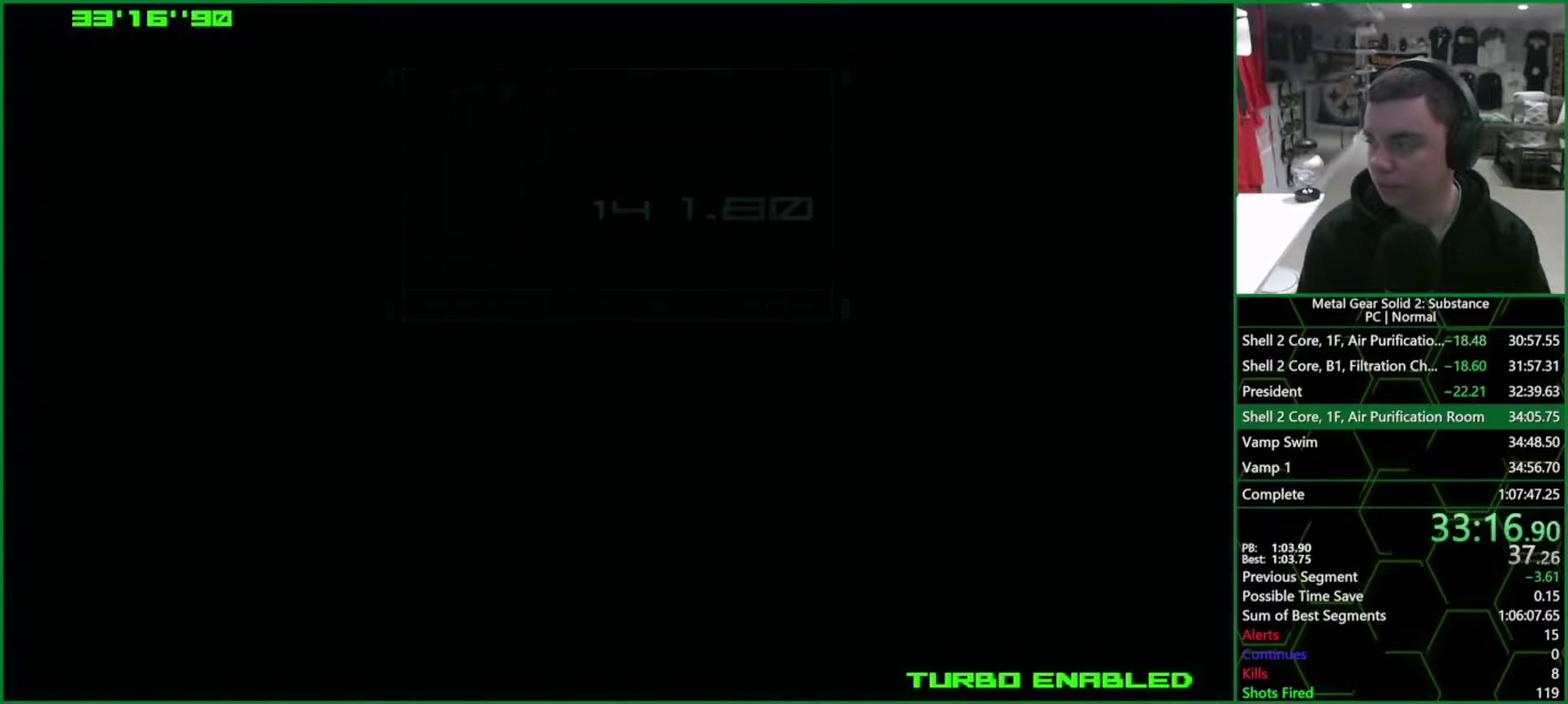
{"buttons": ["L1"], "left_stick": "right", "right_stick": "center", "events": [[300, "L1", "down"]]}
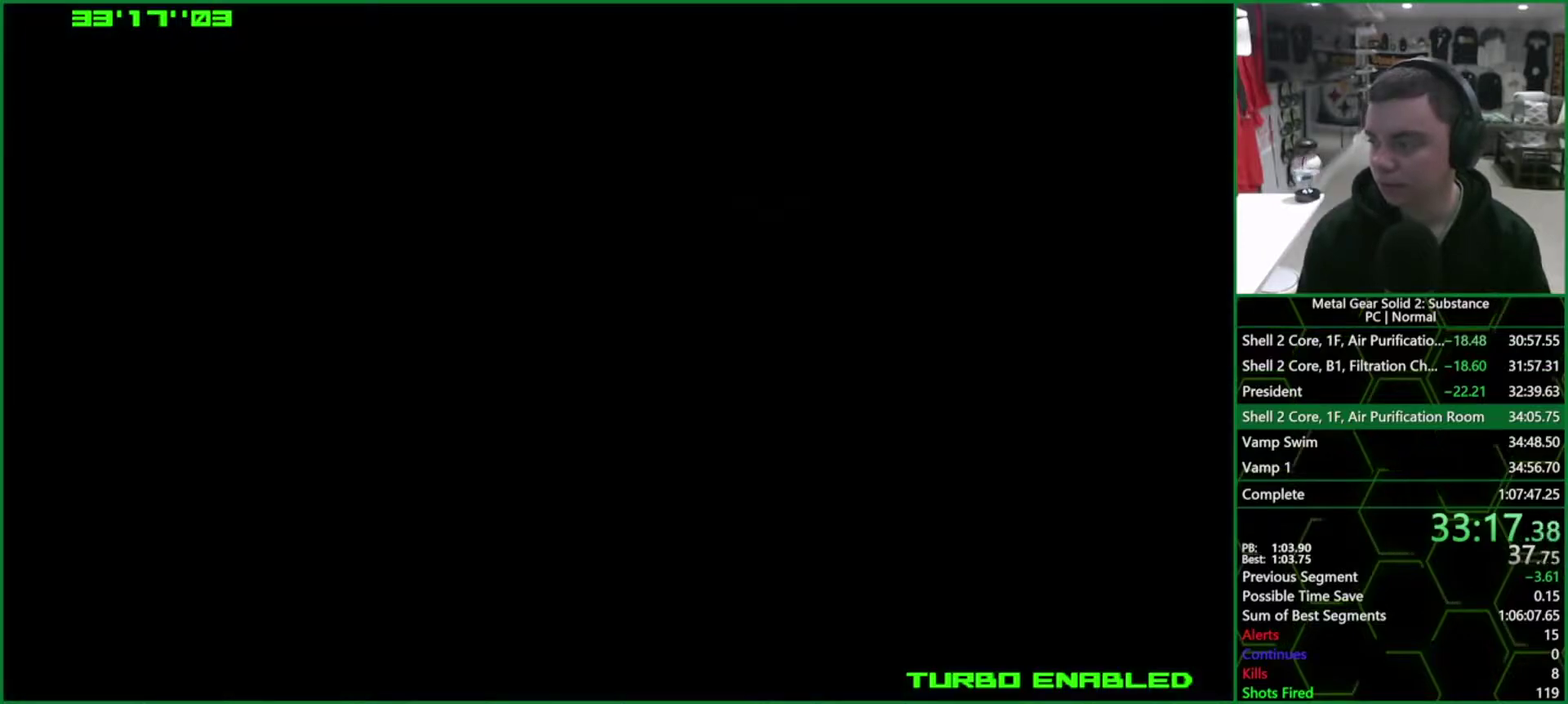
{"buttons": ["L1"], "left_stick": "right", "right_stick": "center"}
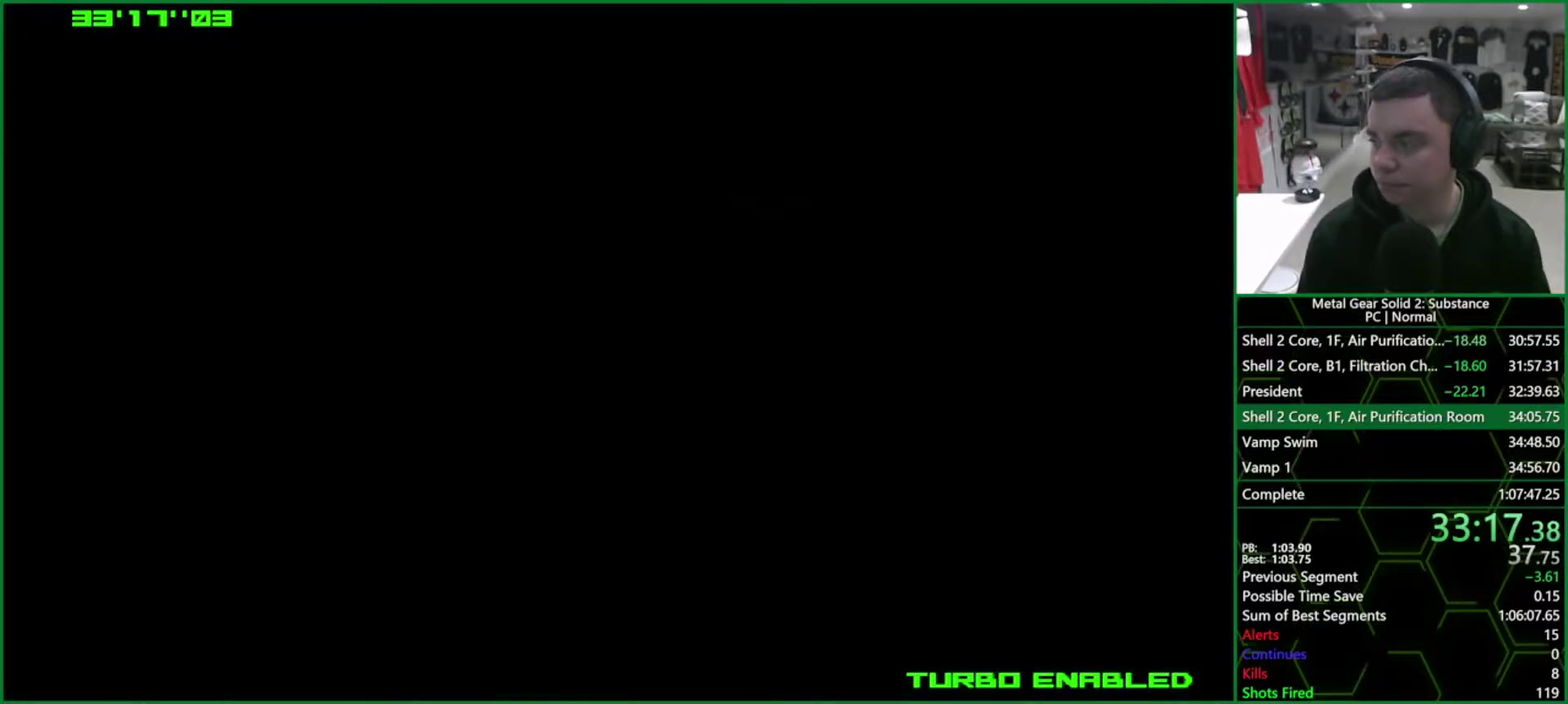
{"buttons": ["L1"], "left_stick": "right", "right_stick": "center", "events": [[200, "L1", "up"], [333, "L1", "down"]]}
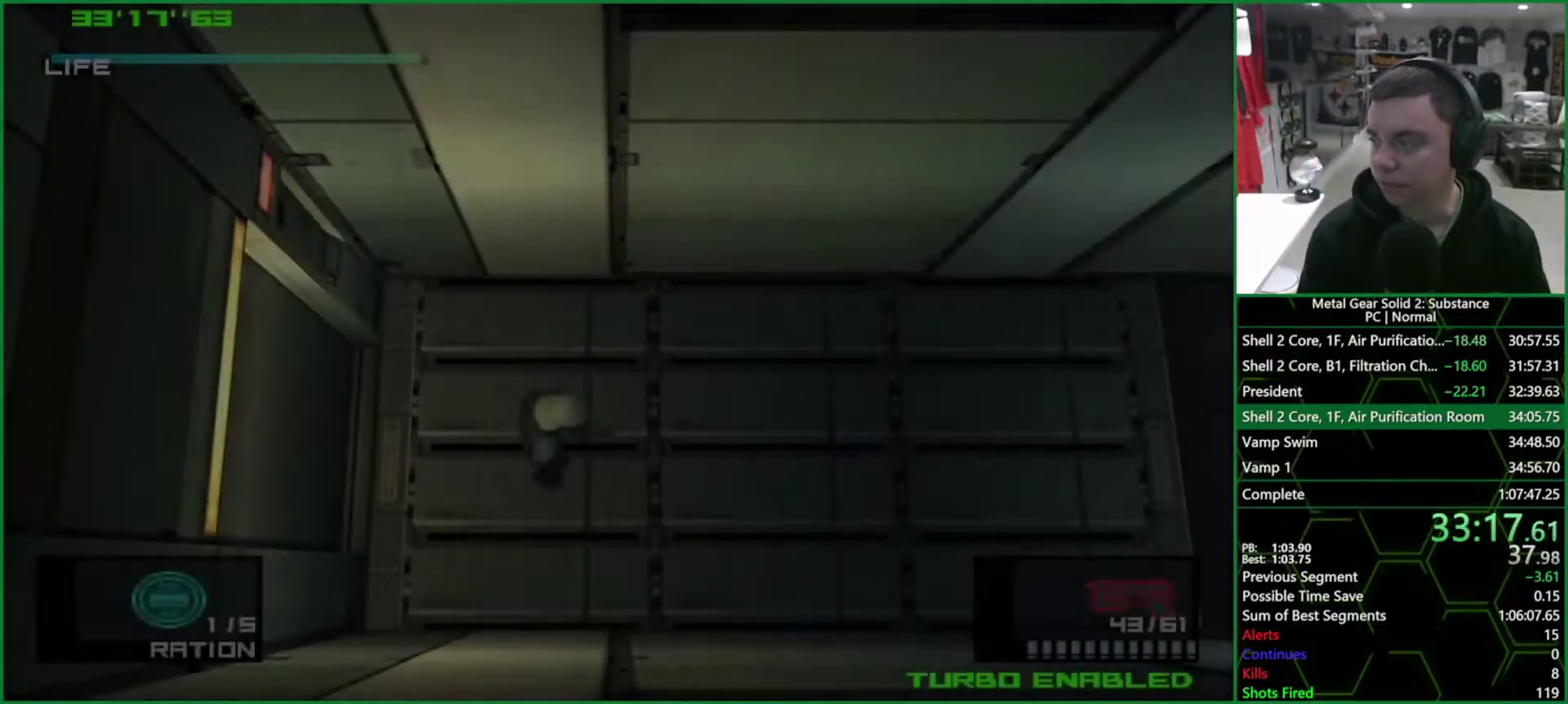
{"buttons": ["L1"], "left_stick": "down-right", "right_stick": "center"}
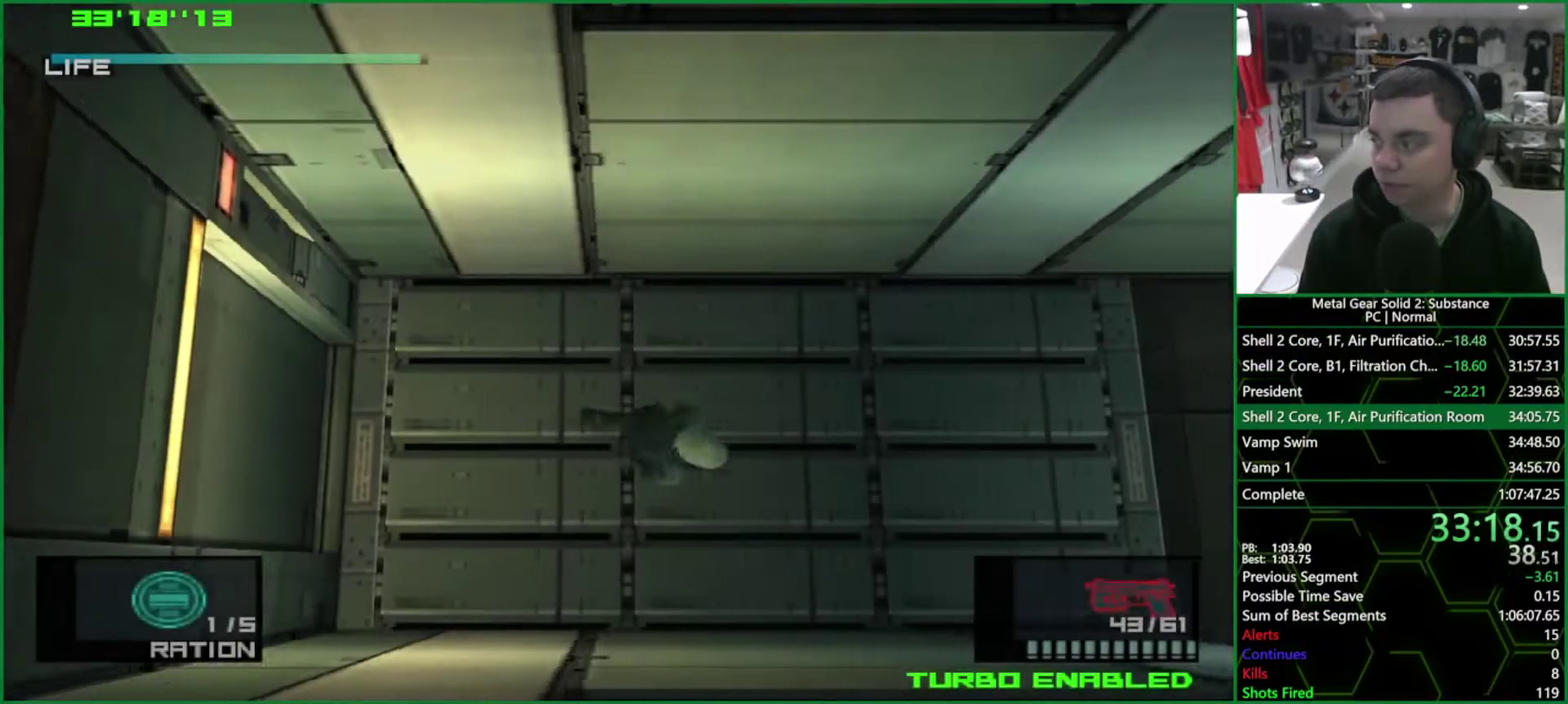
{"buttons": ["L1"], "left_stick": "down-right", "right_stick": "center"}
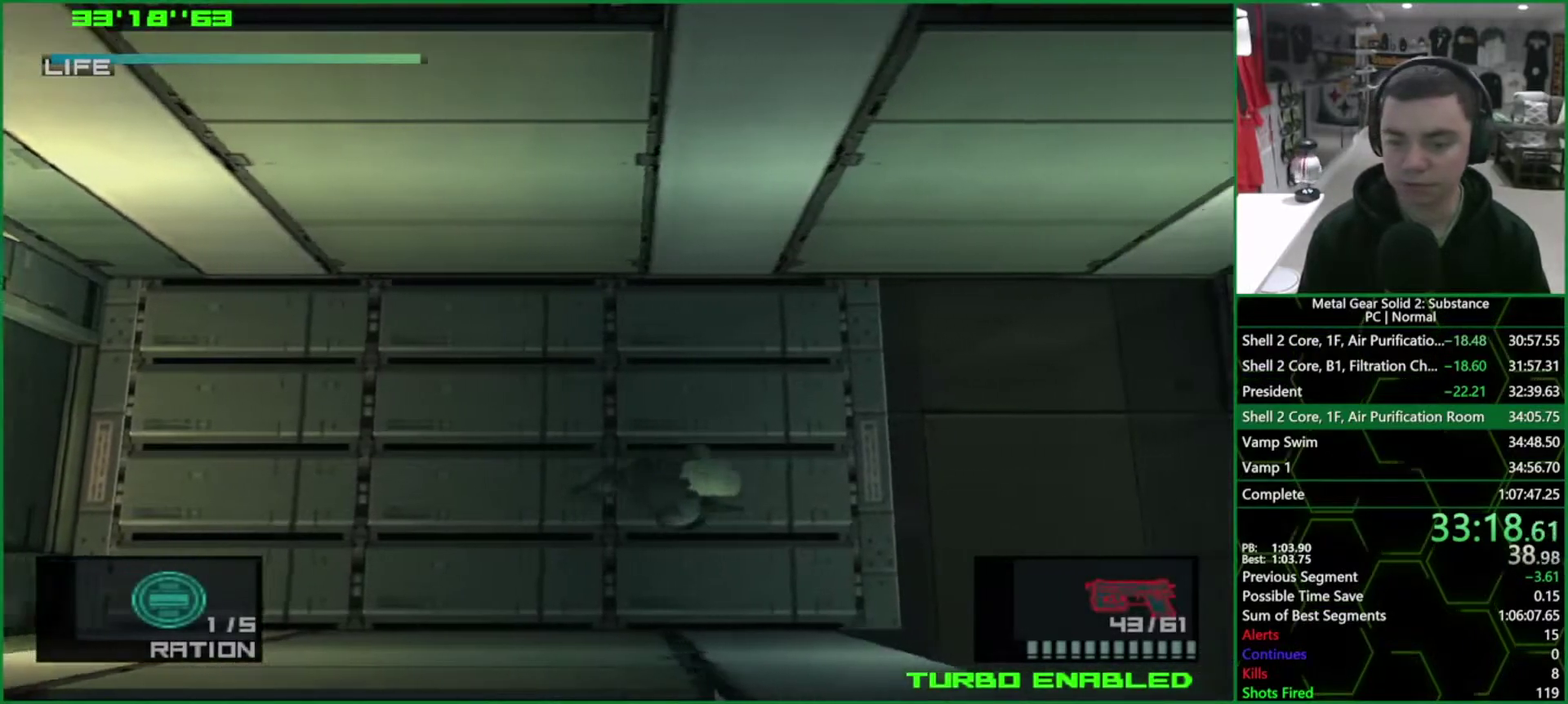
{"buttons": ["L1"], "left_stick": "down-left", "right_stick": "center", "events": [[383, "left_stick", "down-left"]]}
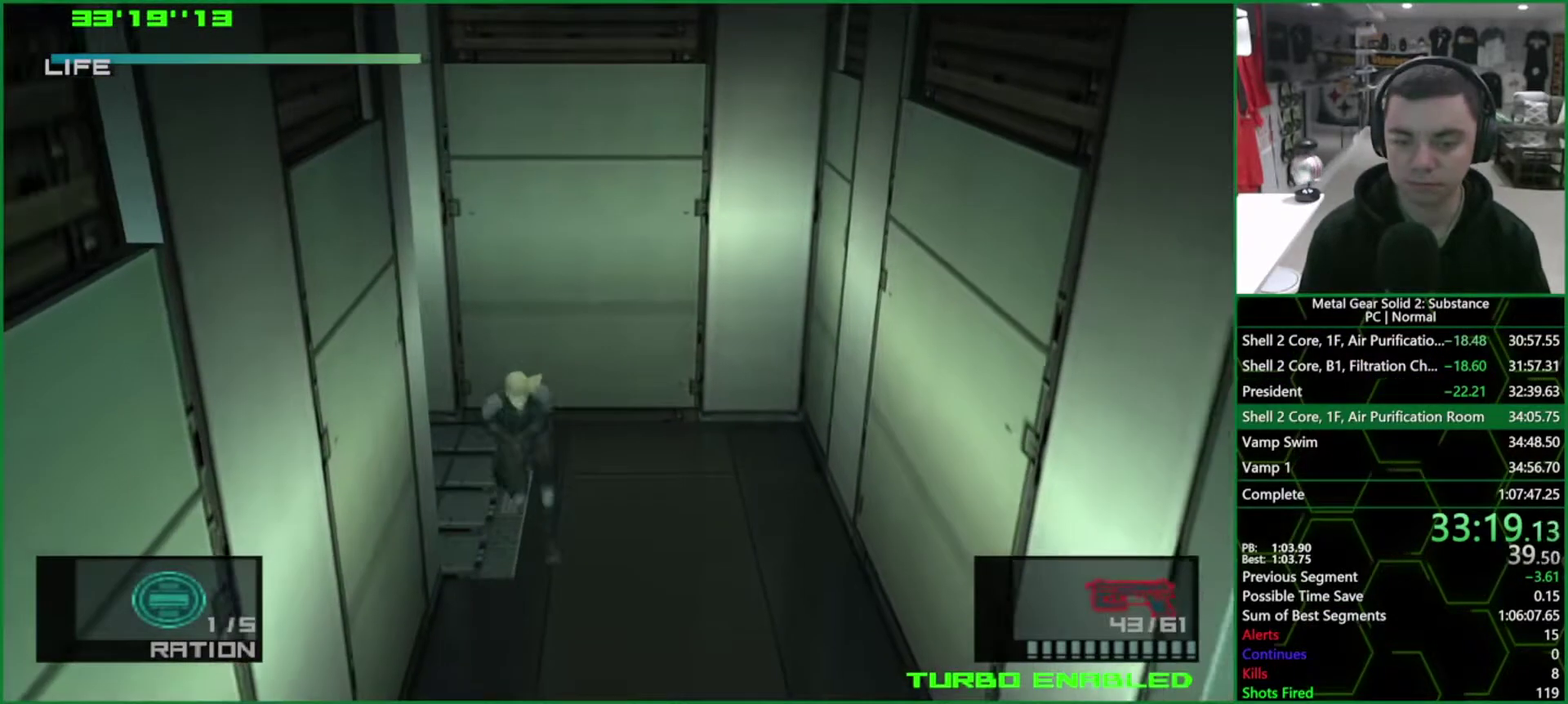
{"buttons": ["L1"], "left_stick": "down", "right_stick": "center", "events": [[17, "left_stick", "down"], [83, "CROSS", "down"], [183, "CROSS", "up"], [183, "R2", "down"], [250, "R2", "up"], [300, "R2", "down"], [367, "left_stick", "center"], [383, "R2", "up"], [467, "left_stick", "down"]]}
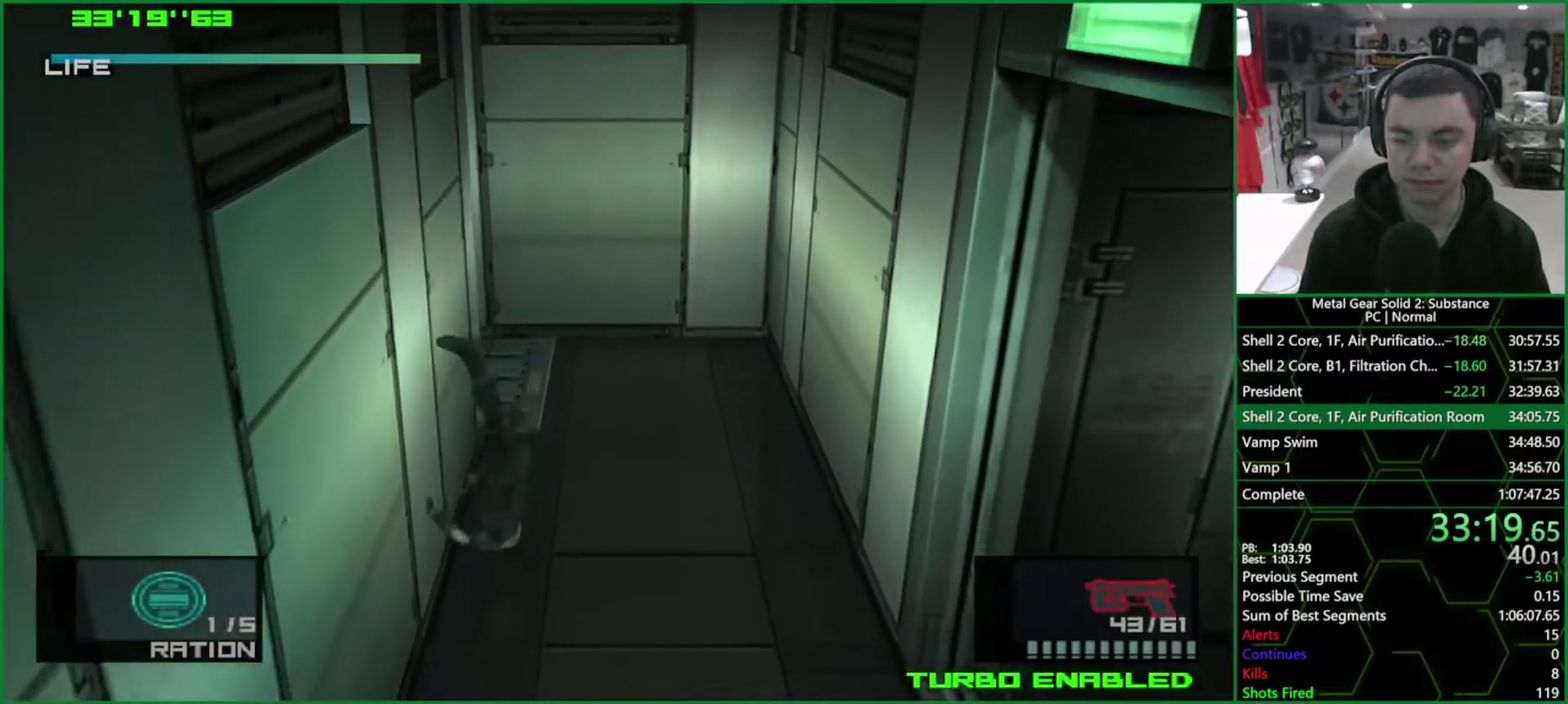
{"buttons": ["L1"], "left_stick": "down", "right_stick": "center", "events": [[300, "L1", "up"], [500, "L1", "down"]]}
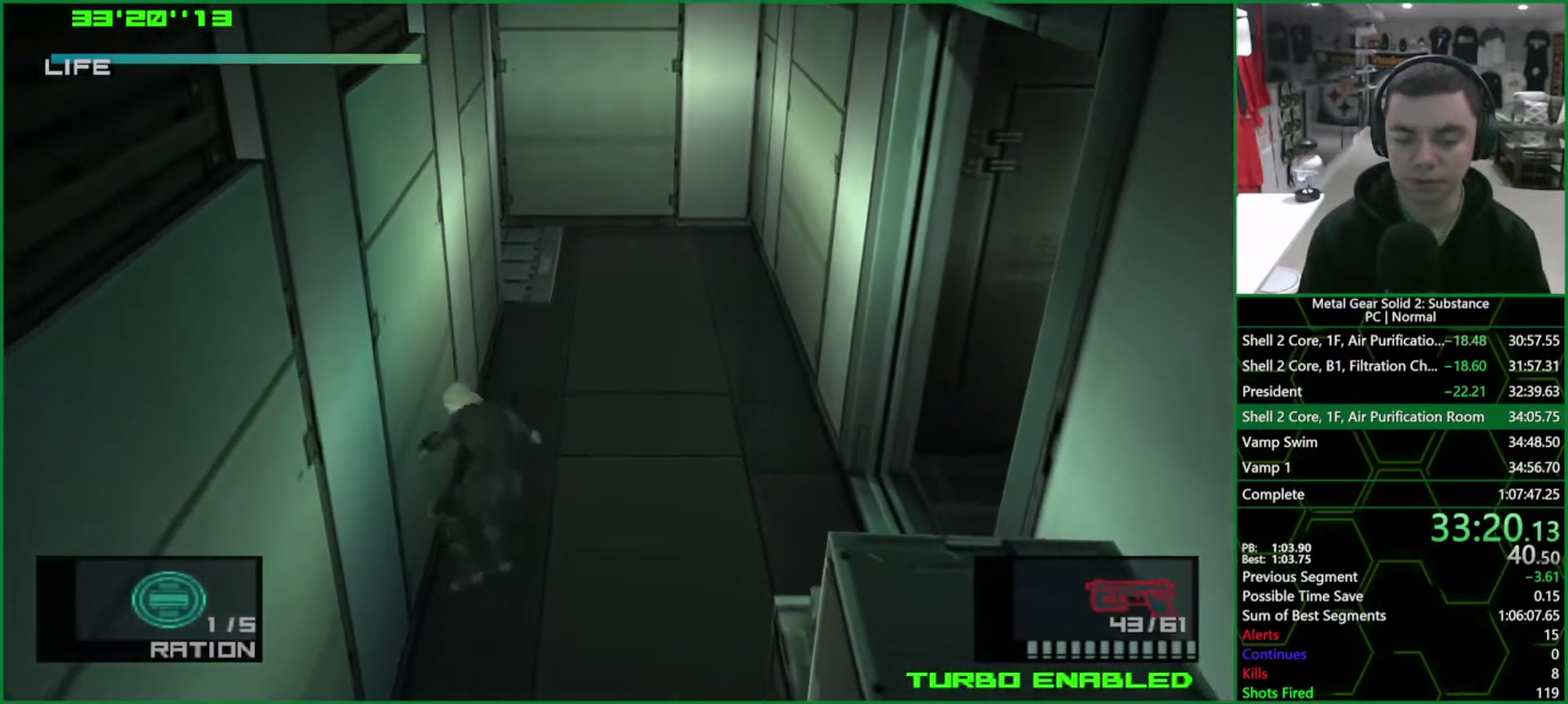
{"buttons": ["L1"], "left_stick": "down", "right_stick": "center"}
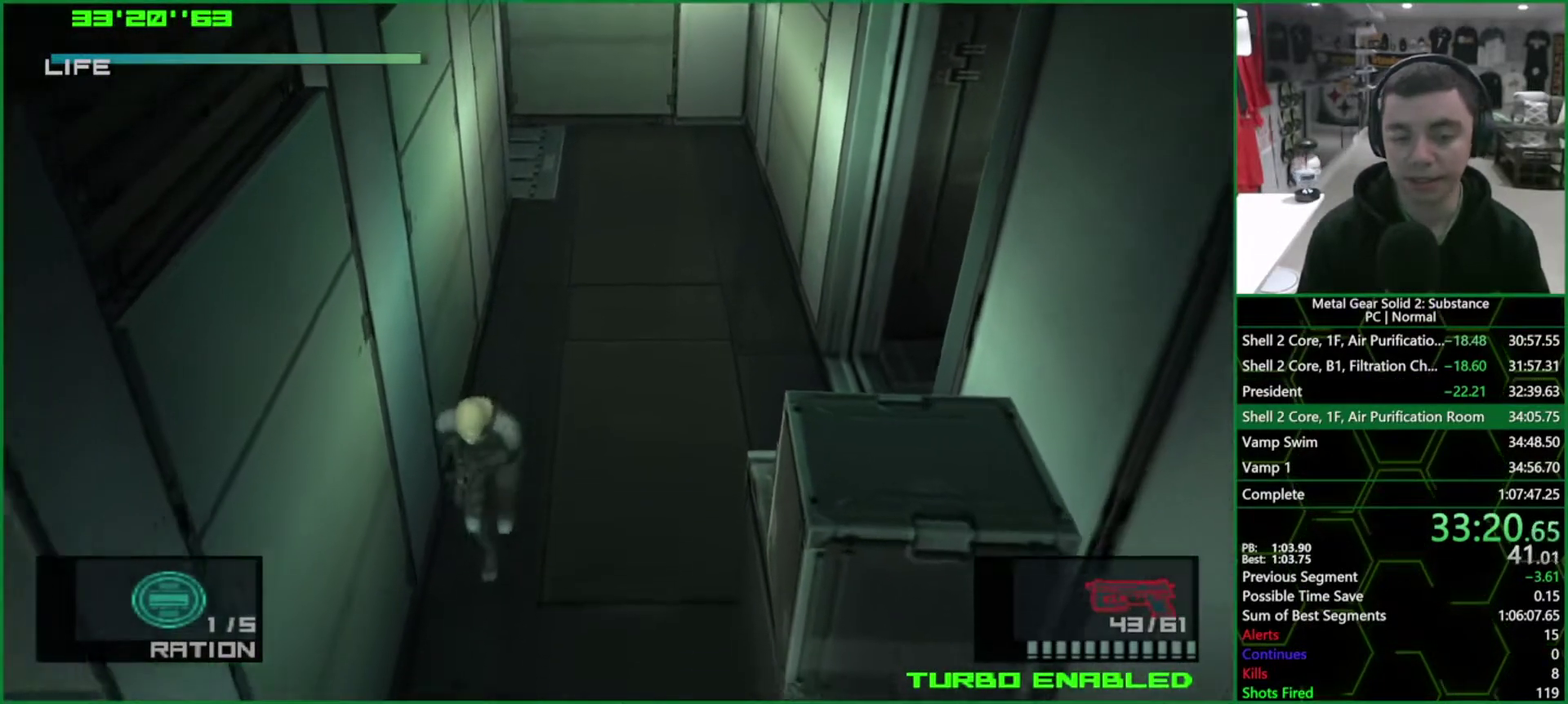
{"buttons": ["L1"], "left_stick": "down", "right_stick": "center"}
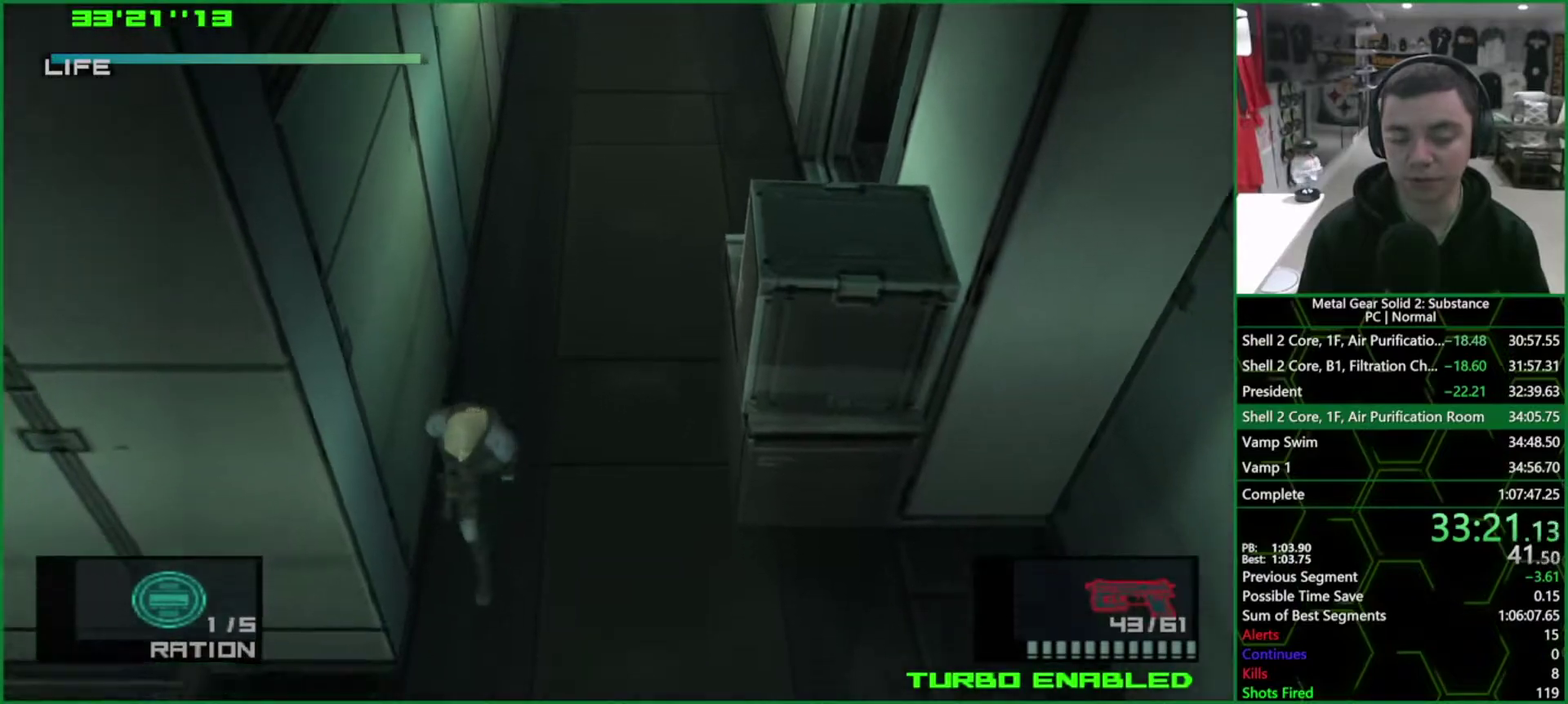
{"buttons": ["L1"], "left_stick": "left", "right_stick": "center", "events": [[267, "left_stick", "left"]]}